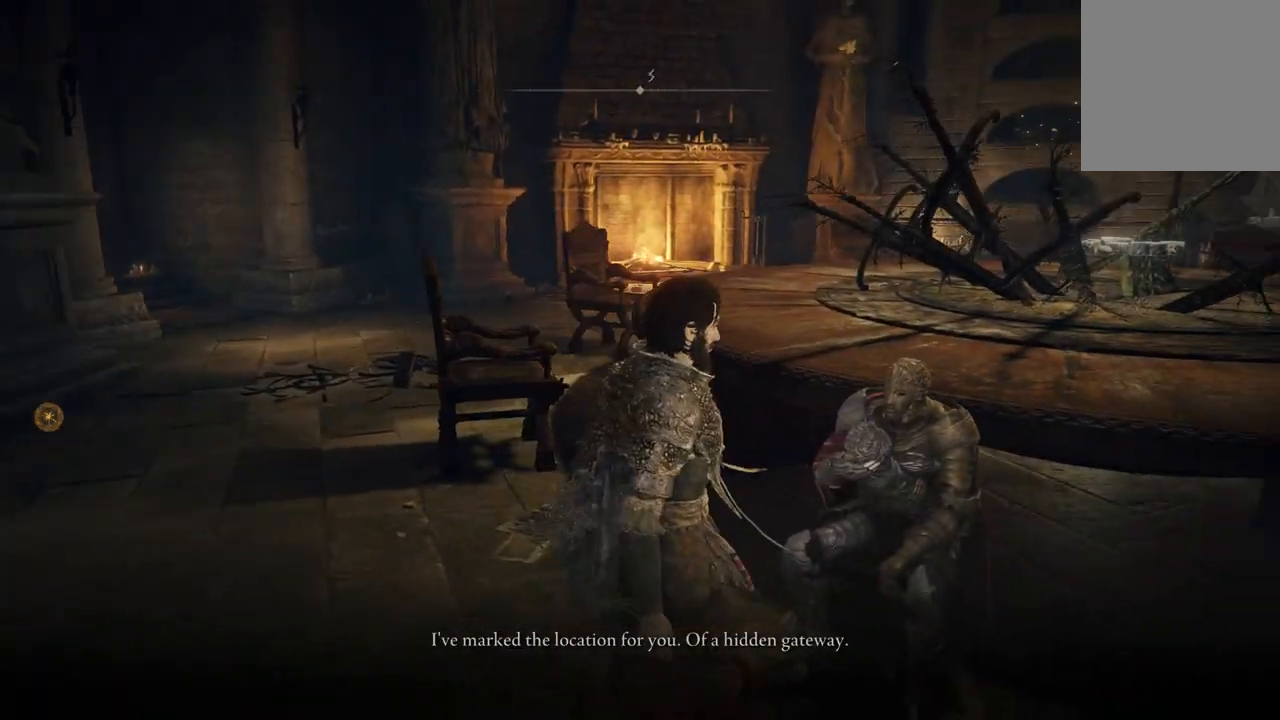
Gameplay with a controller (Xbox layout); each line is a JSON object with the inputs held at the frame after it. "events" lists button and stick changes between this image and that frame as [ms after this image, input, new state], when the widget could be followed in between.
{"buttons": [], "left_stick": "center", "right_stick": "center", "events": [[33, "left_stick", "center"], [233, "right_stick", "center"]]}
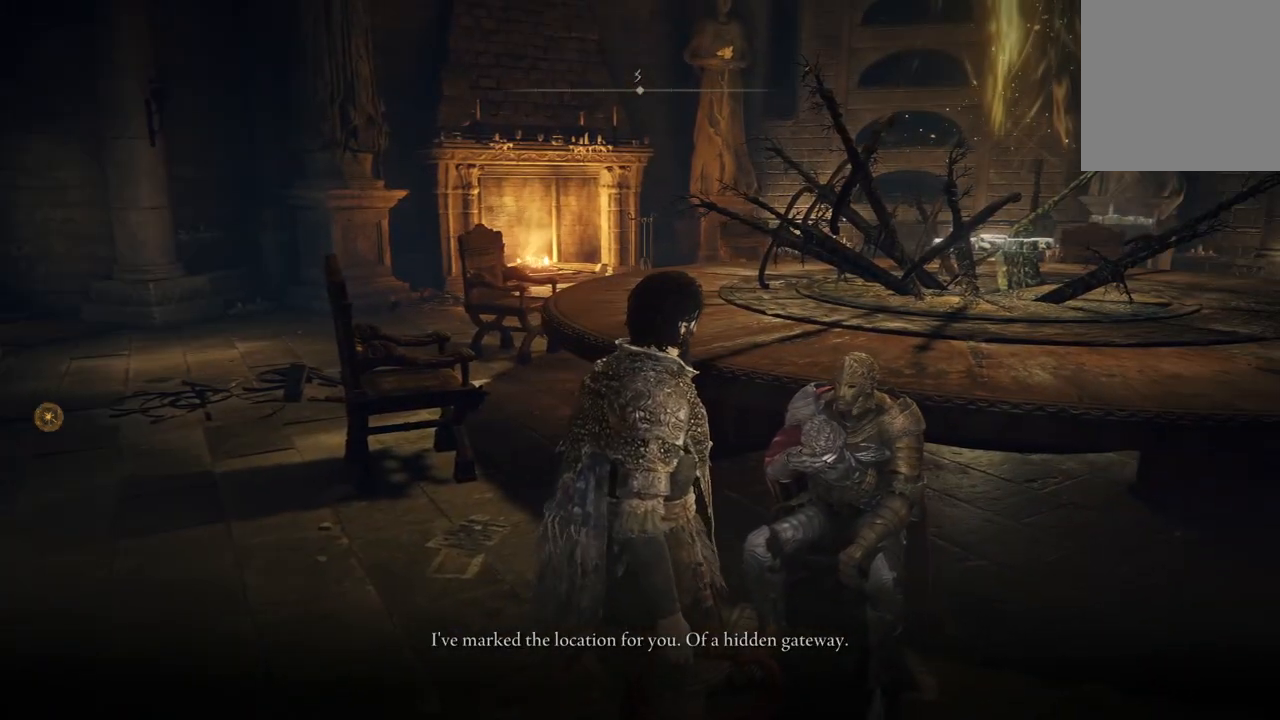
{"buttons": [], "left_stick": "center", "right_stick": "up-left", "events": [[167, "right_stick", "up-left"]]}
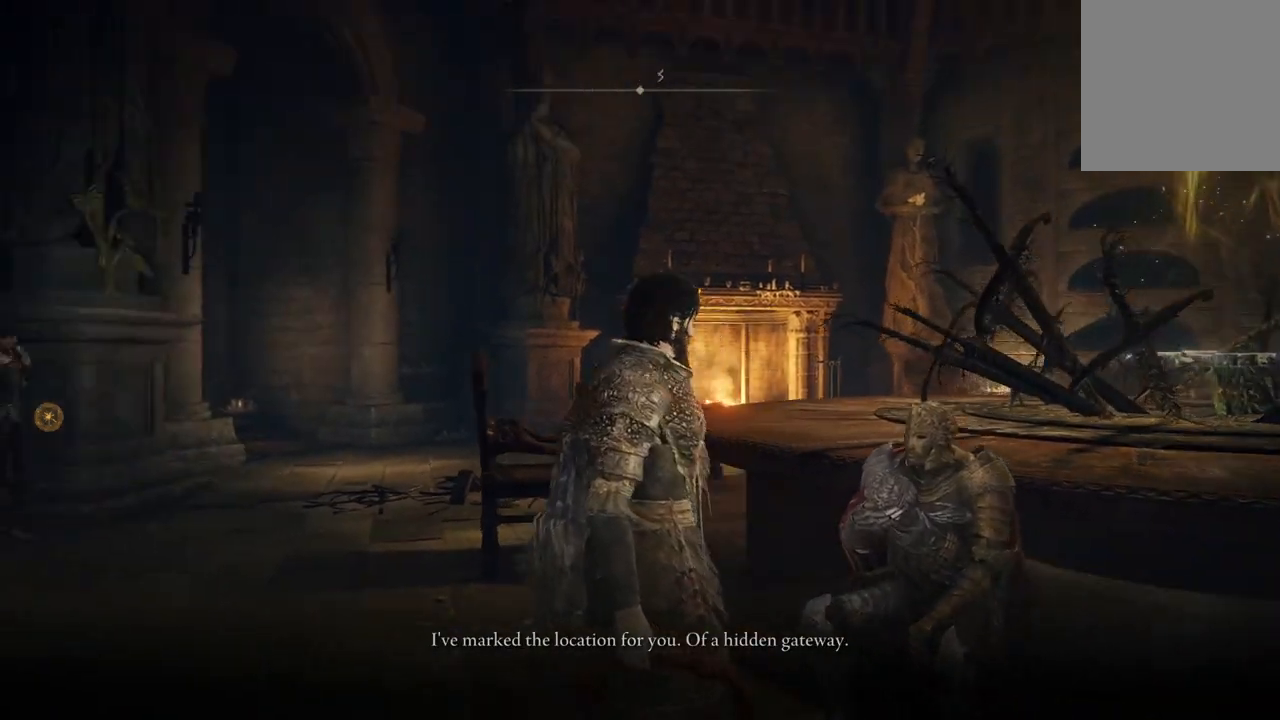
{"buttons": [], "left_stick": "center", "right_stick": "up-left", "events": []}
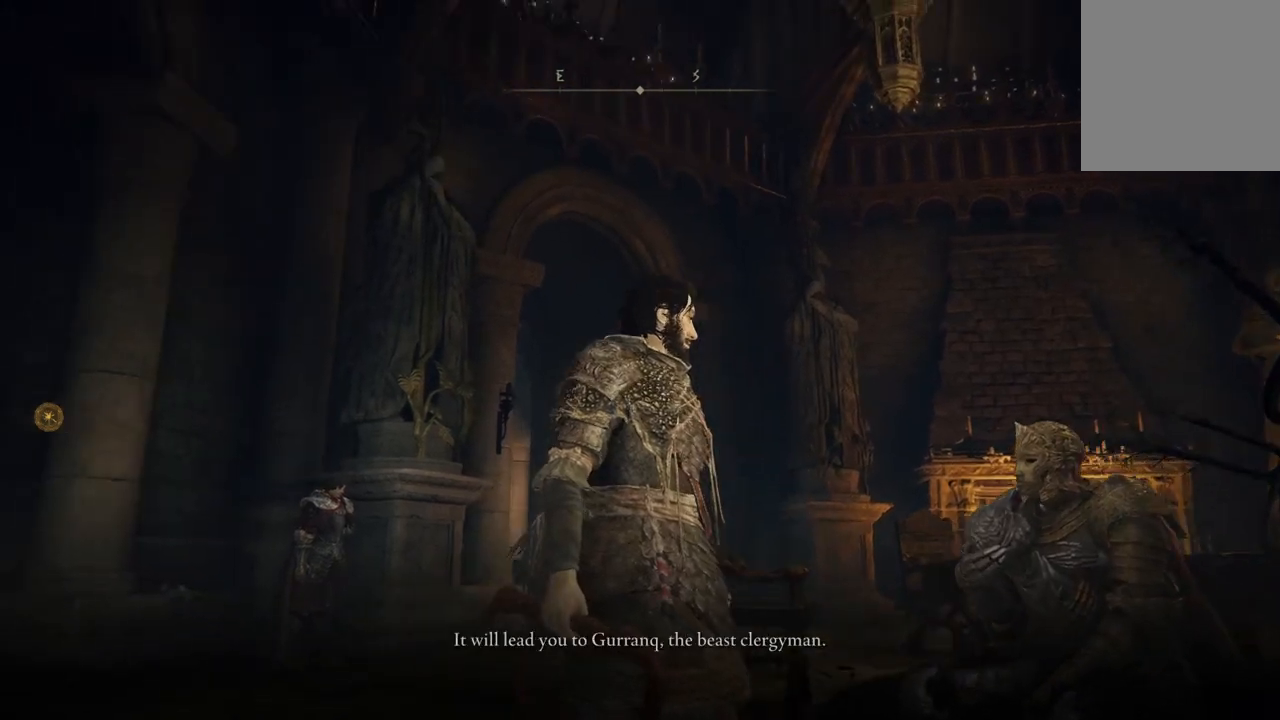
{"buttons": [], "left_stick": "center", "right_stick": "center", "events": [[267, "right_stick", "center"]]}
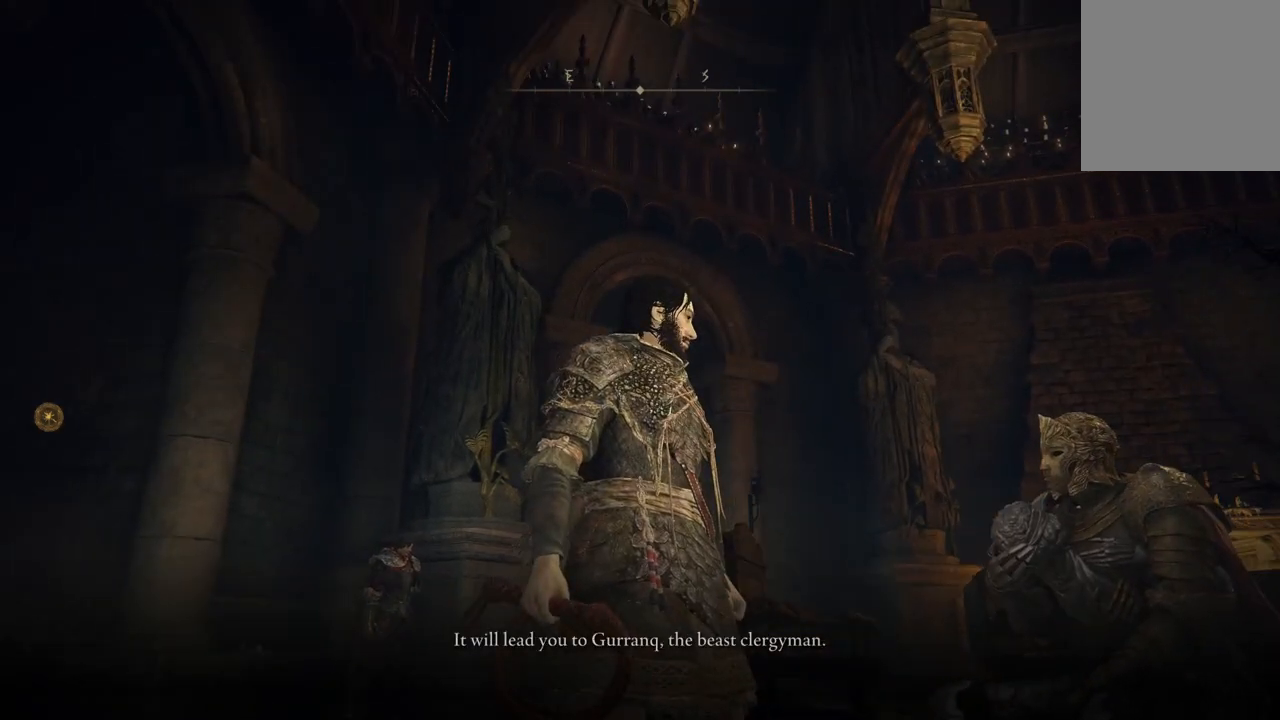
{"buttons": [], "left_stick": "center", "right_stick": "center", "events": []}
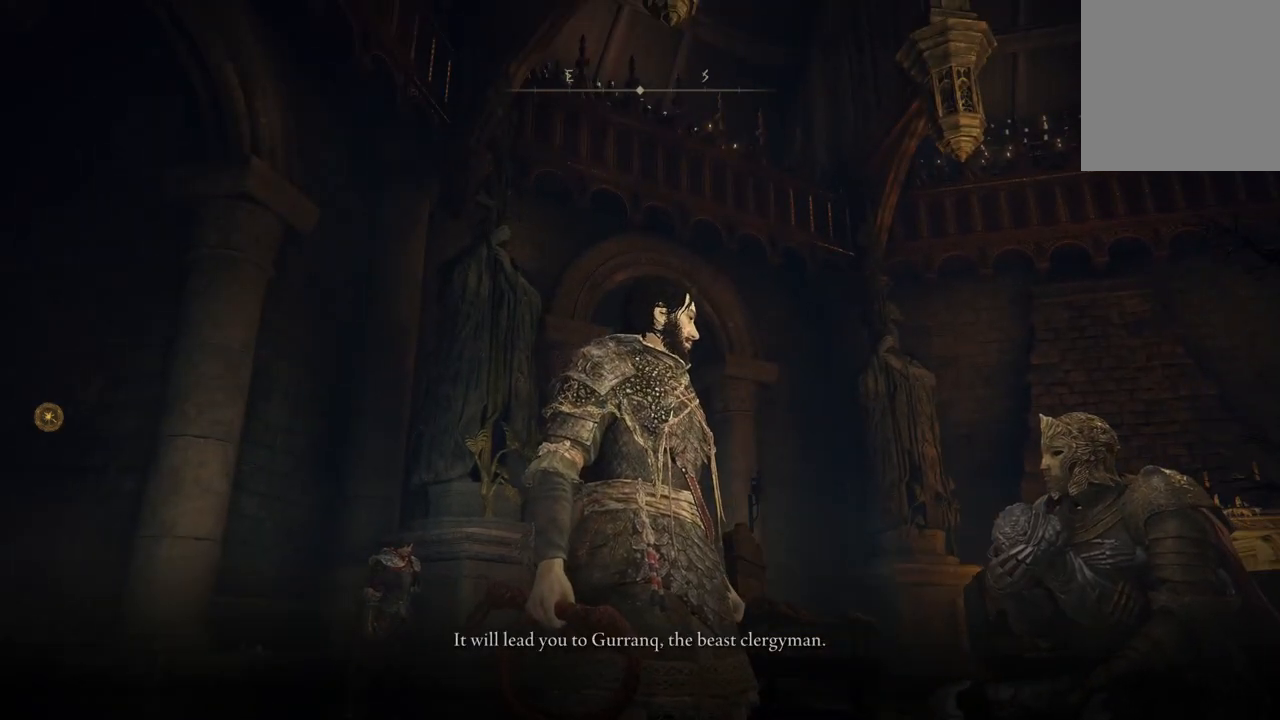
{"buttons": [], "left_stick": "center", "right_stick": "left", "events": [[200, "right_stick", "left"]]}
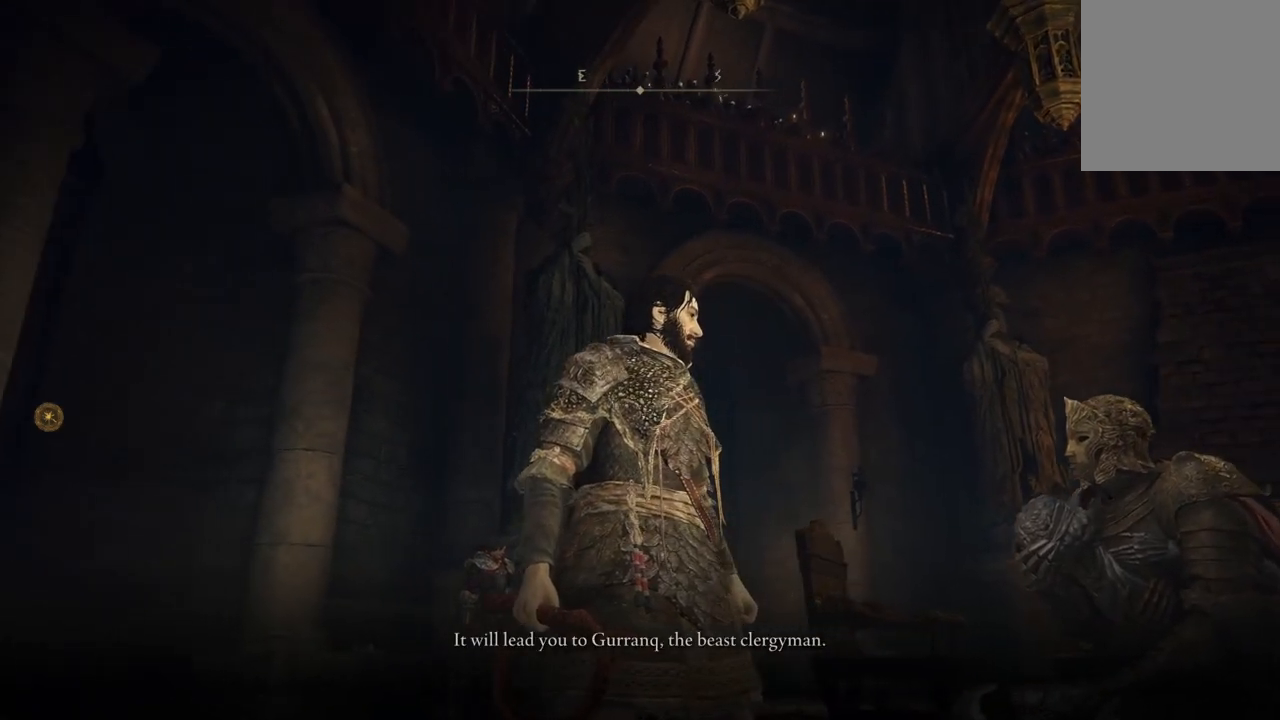
{"buttons": [], "left_stick": "center", "right_stick": "left", "events": []}
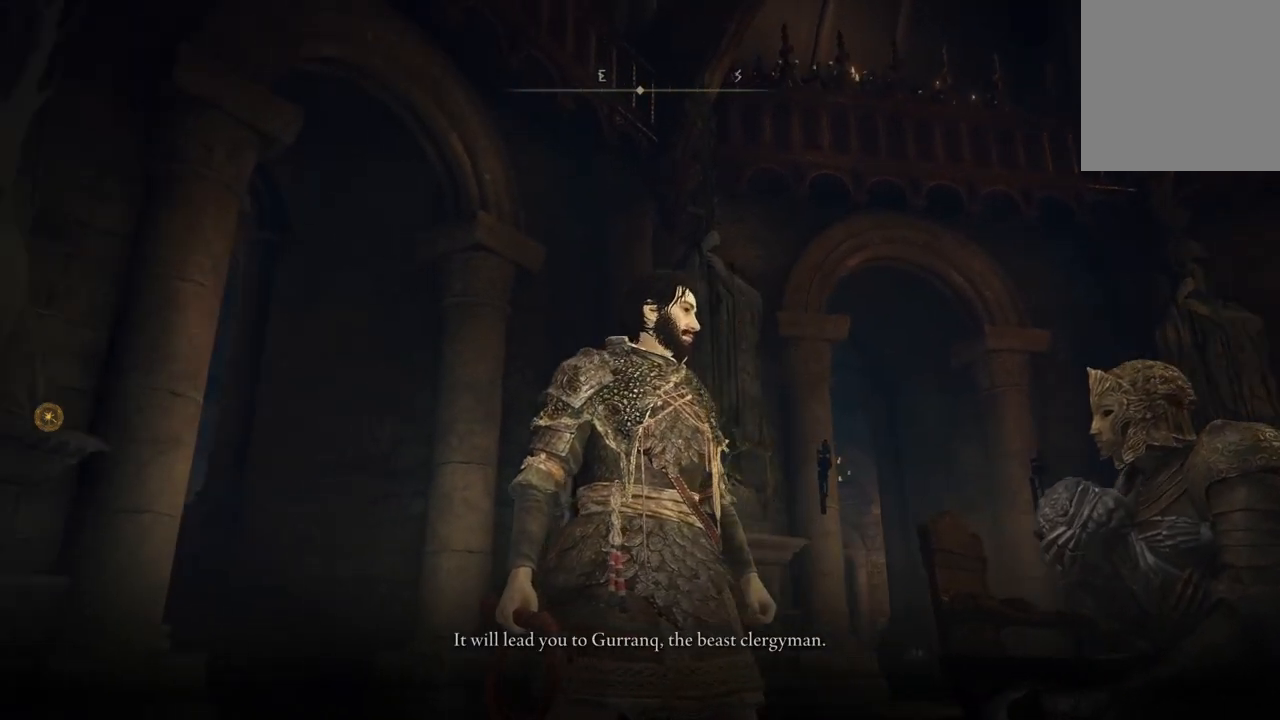
{"buttons": [], "left_stick": "center", "right_stick": "left", "events": []}
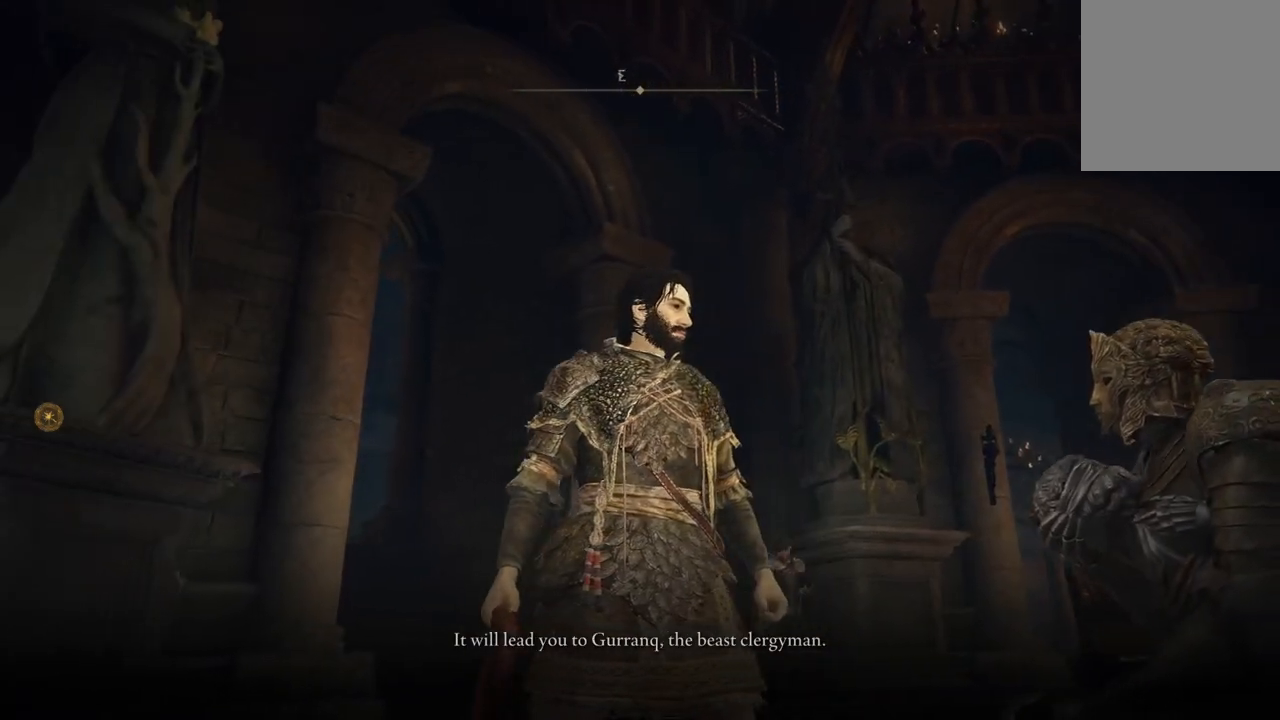
{"buttons": [], "left_stick": "center", "right_stick": "left", "events": []}
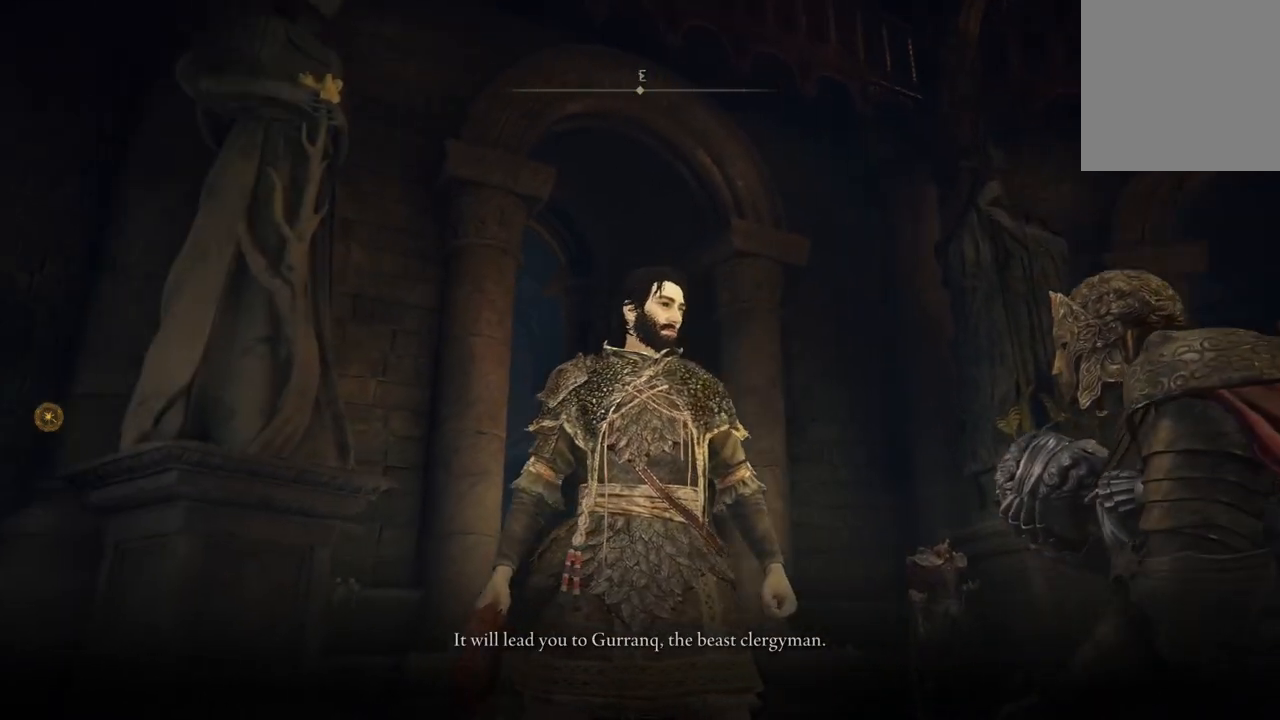
{"buttons": [], "left_stick": "center", "right_stick": "left", "events": []}
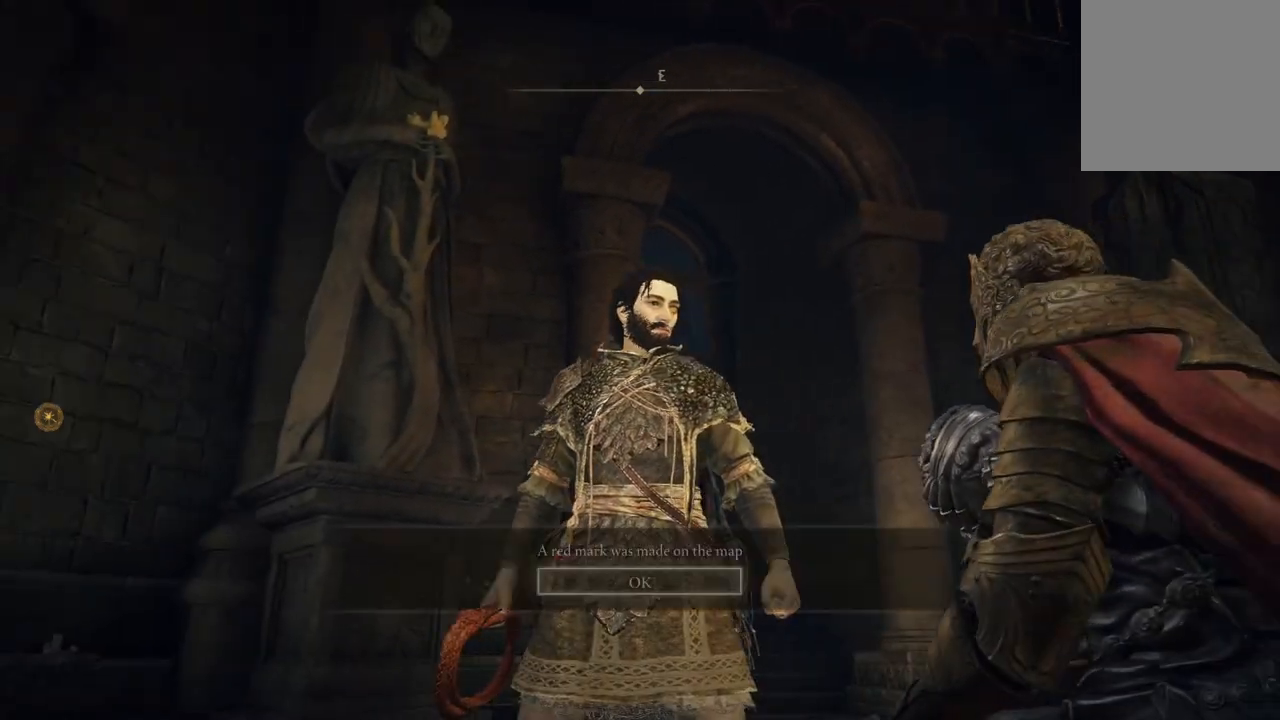
{"buttons": [], "left_stick": "center", "right_stick": "center", "events": [[167, "right_stick", "down-left"], [300, "right_stick", "center"]]}
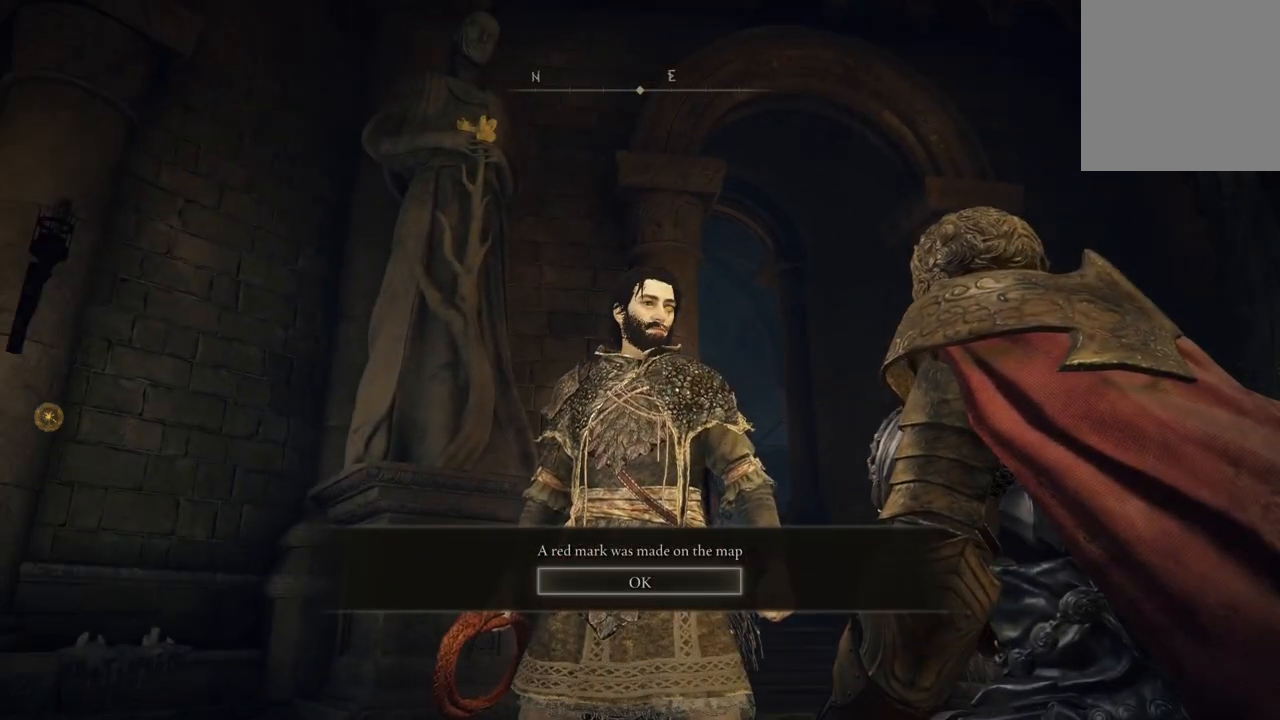
{"buttons": [], "left_stick": "center", "right_stick": "center", "events": []}
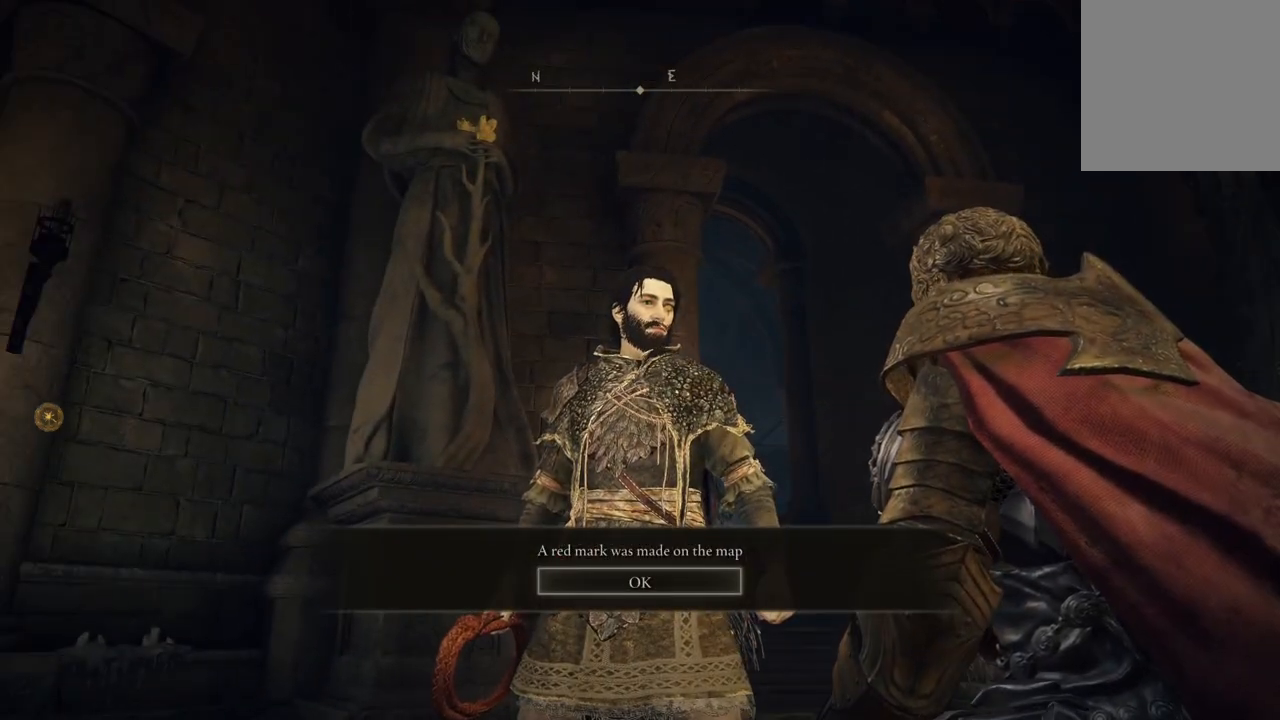
{"buttons": [], "left_stick": "center", "right_stick": "center", "events": []}
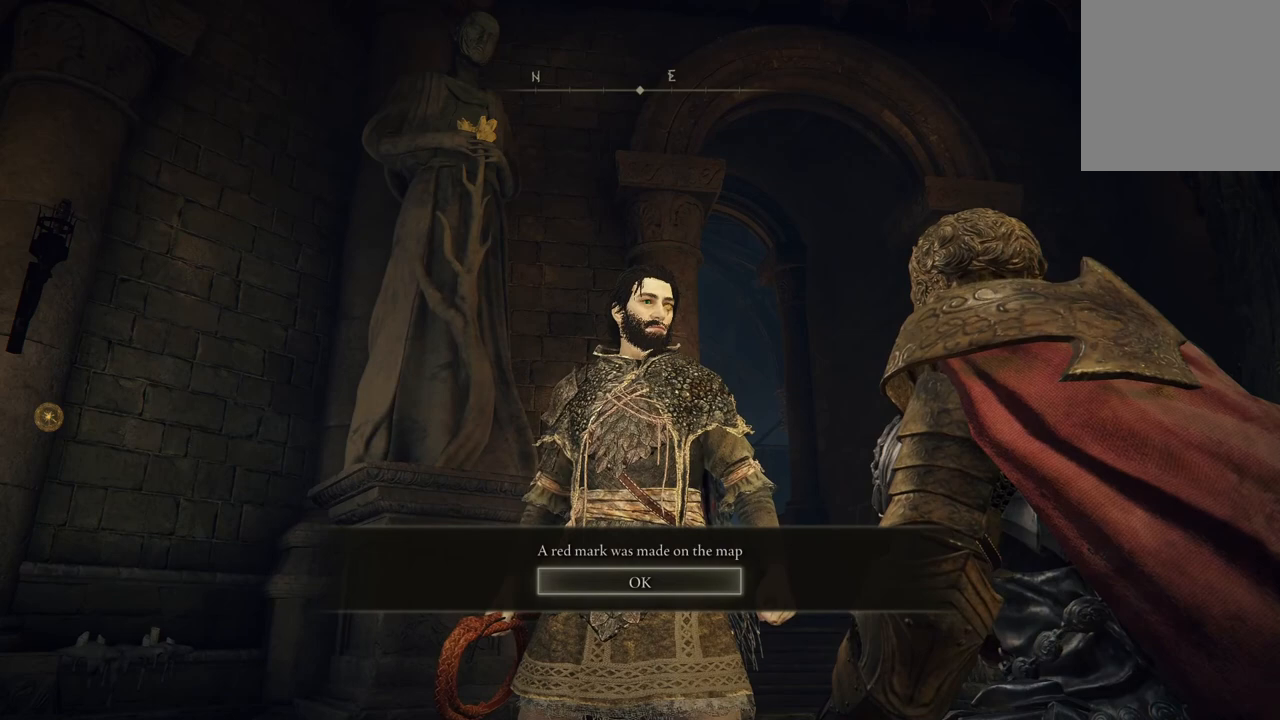
{"buttons": [], "left_stick": "center", "right_stick": "center", "events": []}
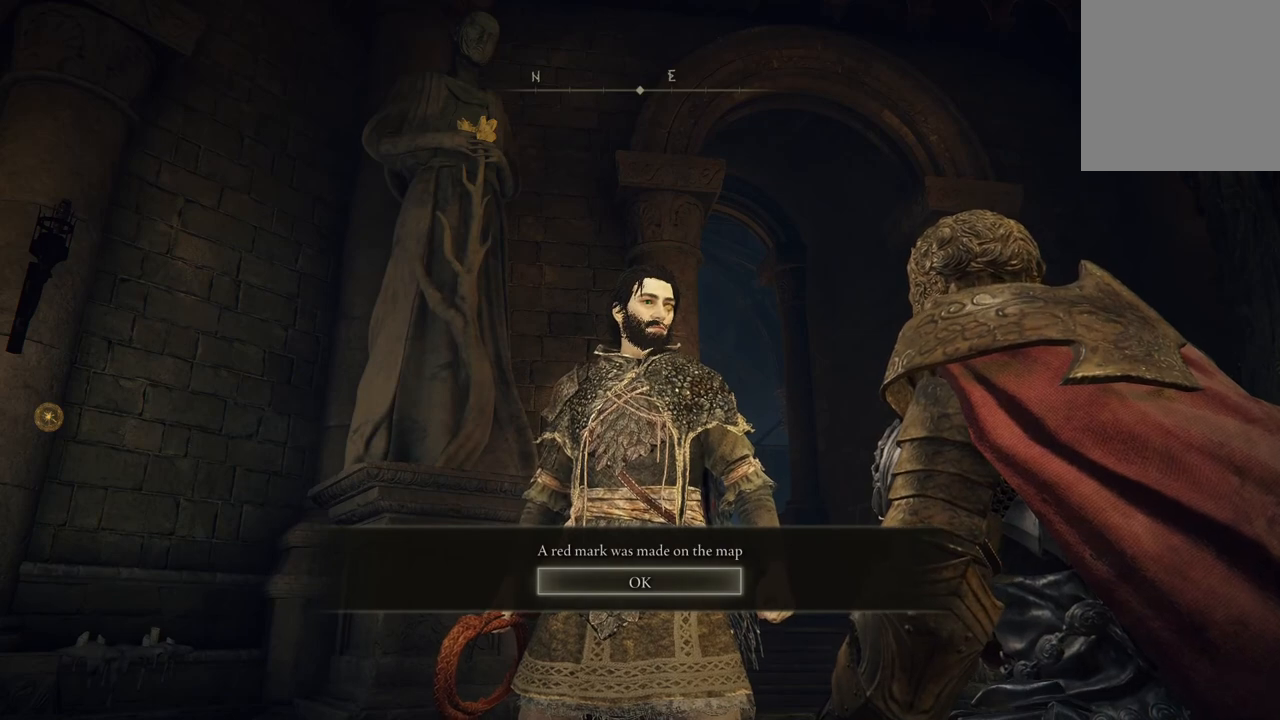
{"buttons": ["A"], "left_stick": "center", "right_stick": "center", "events": [[433, "A", "down"]]}
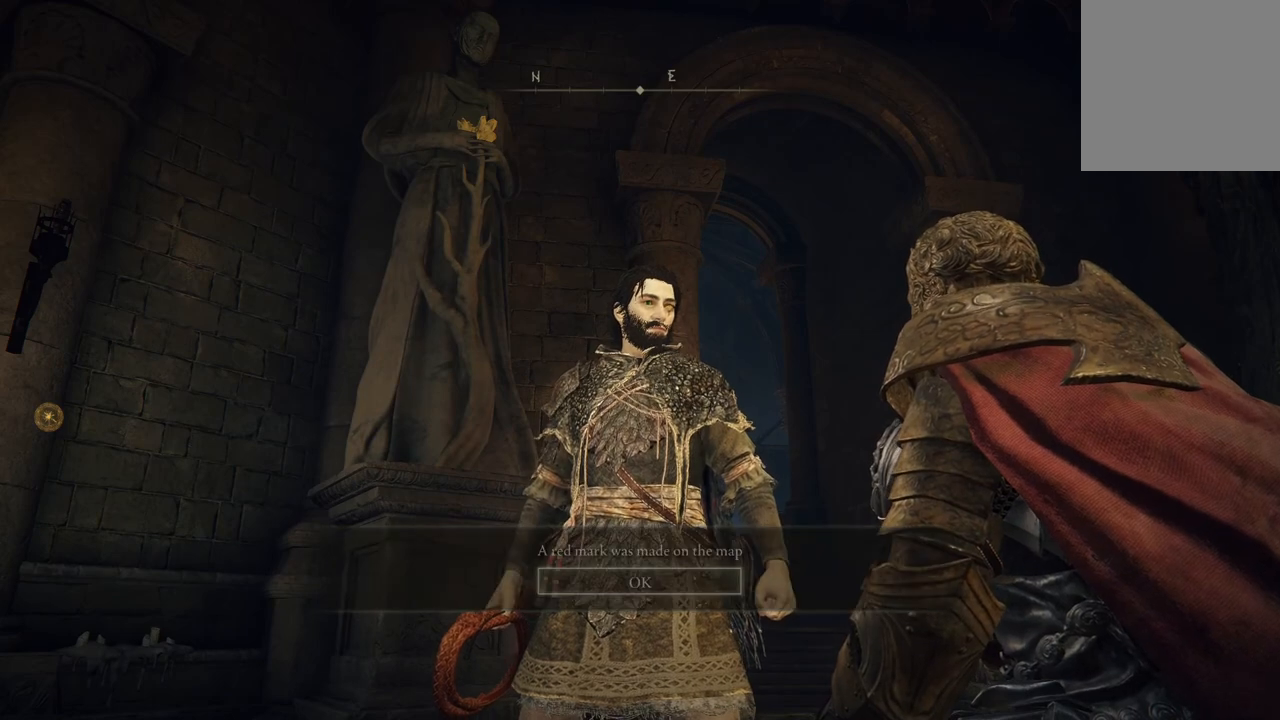
{"buttons": [], "left_stick": "center", "right_stick": "center", "events": [[100, "A", "up"]]}
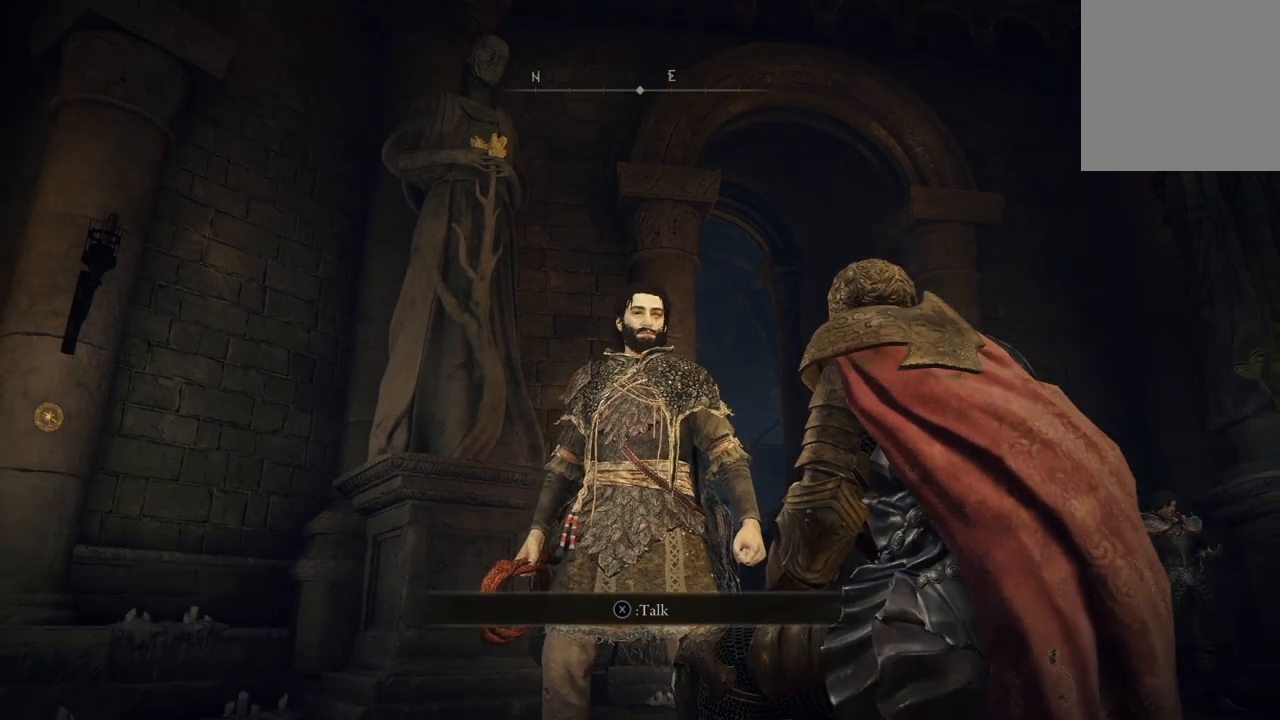
{"buttons": [], "left_stick": "center", "right_stick": "down-left", "events": [[200, "right_stick", "down-left"]]}
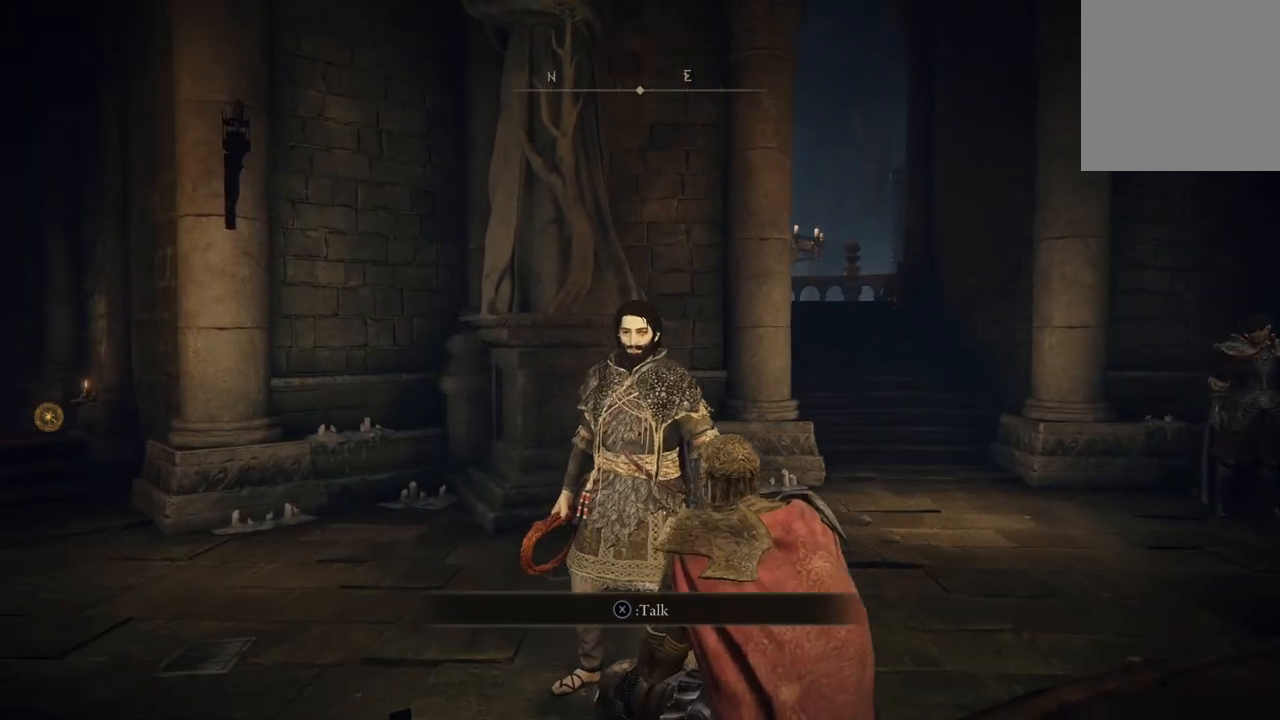
{"buttons": ["SELECT"], "left_stick": "center", "right_stick": "center", "events": [[67, "right_stick", "center"], [367, "SELECT", "down"]]}
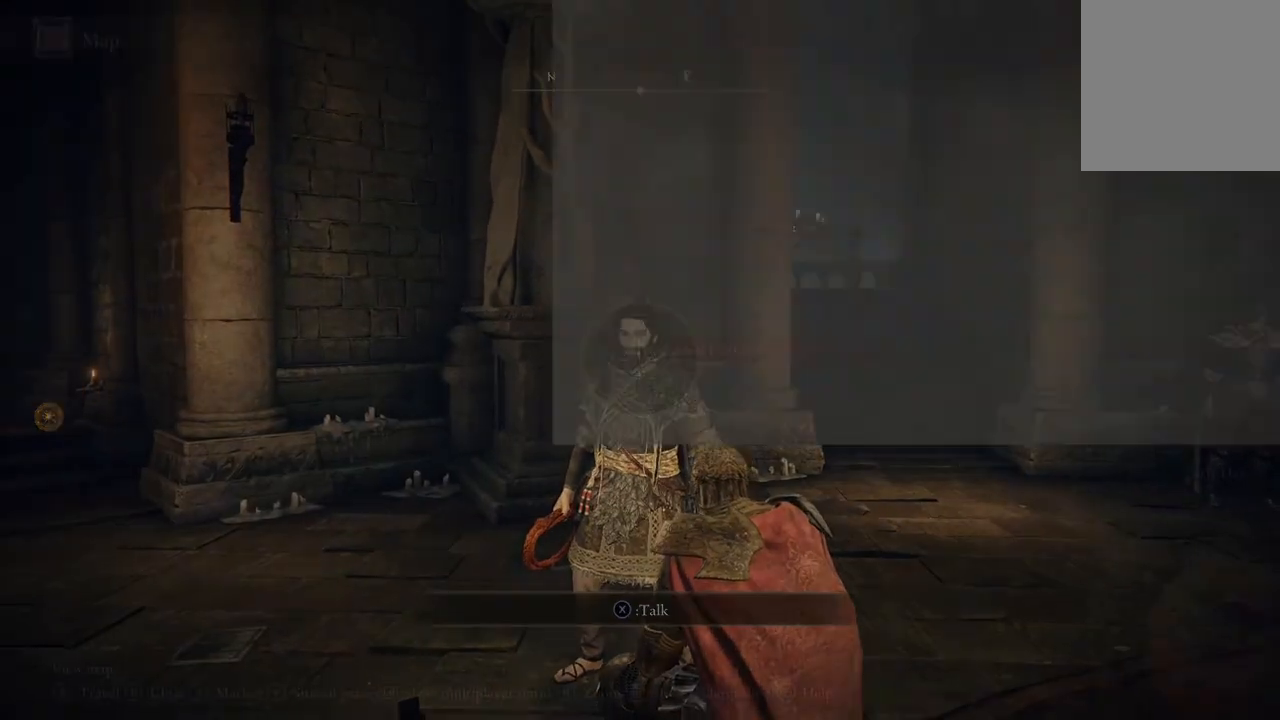
{"buttons": [], "left_stick": "center", "right_stick": "center", "events": [[67, "SELECT", "up"]]}
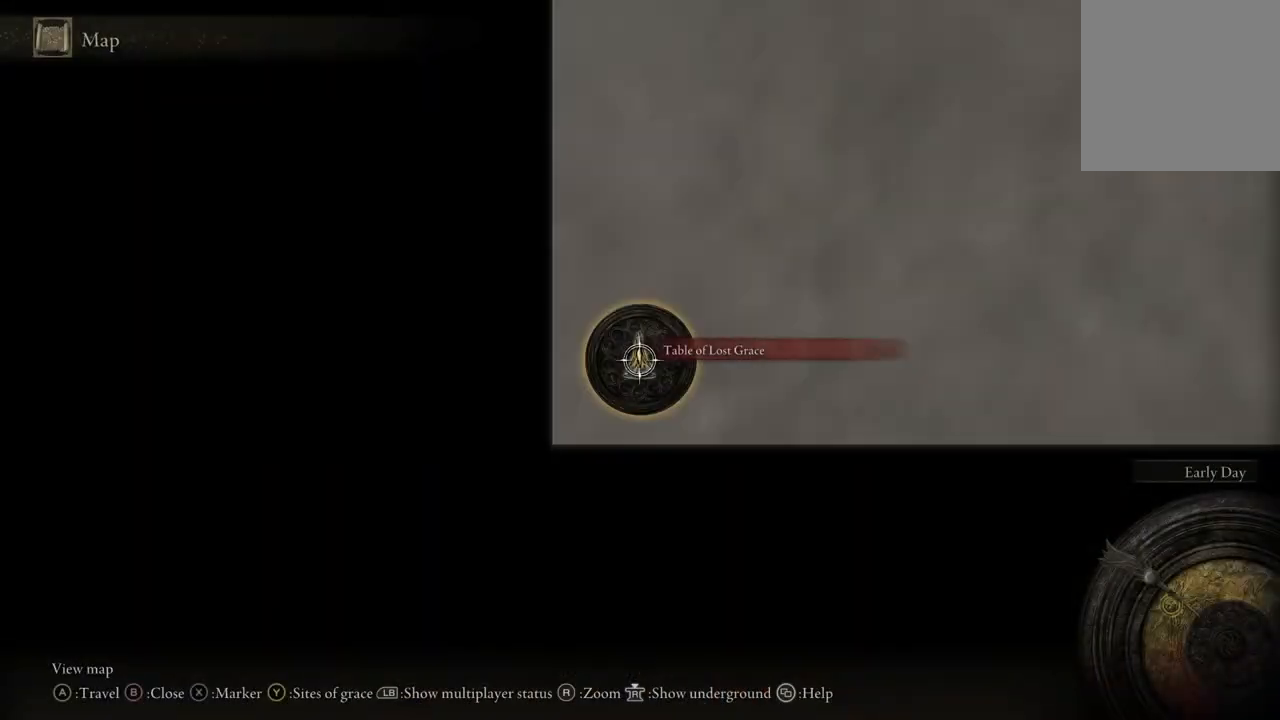
{"buttons": [], "left_stick": "up-right", "right_stick": "center", "events": [[200, "left_stick", "right"], [367, "left_stick", "up-right"]]}
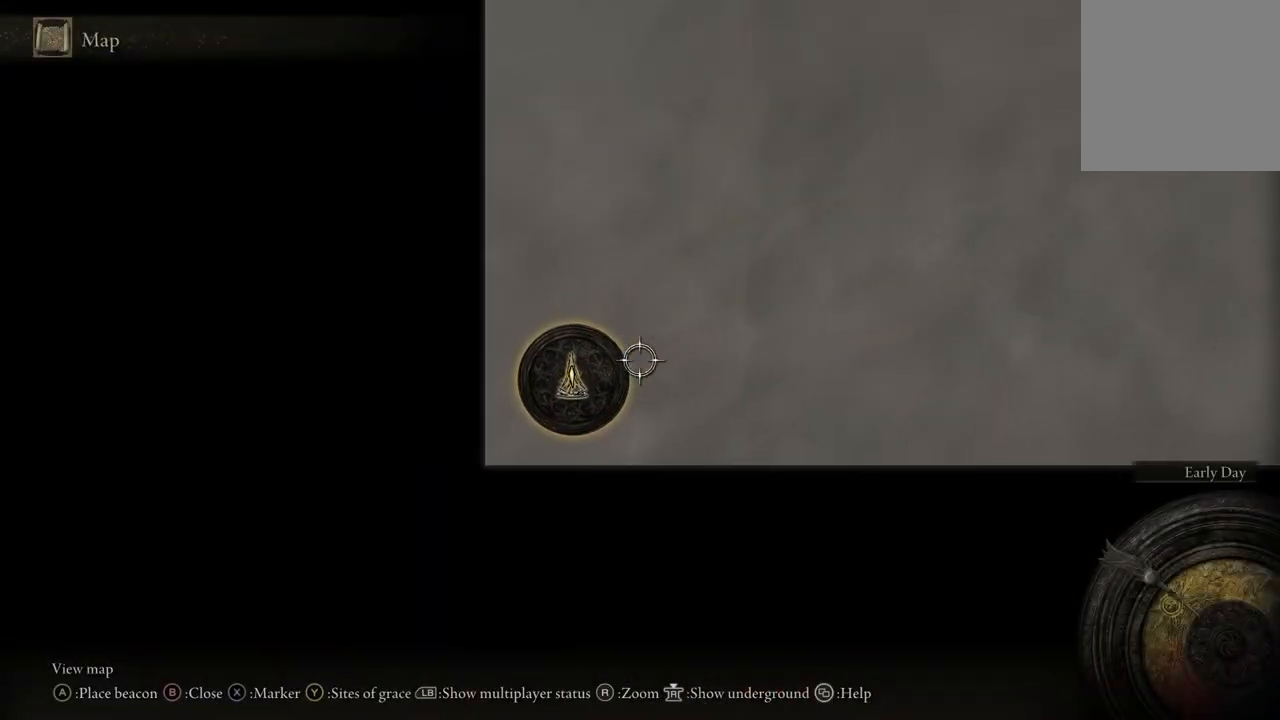
{"buttons": [], "left_stick": "up-right", "right_stick": "down-left", "events": [[100, "right_stick", "down"], [267, "right_stick", "down-left"]]}
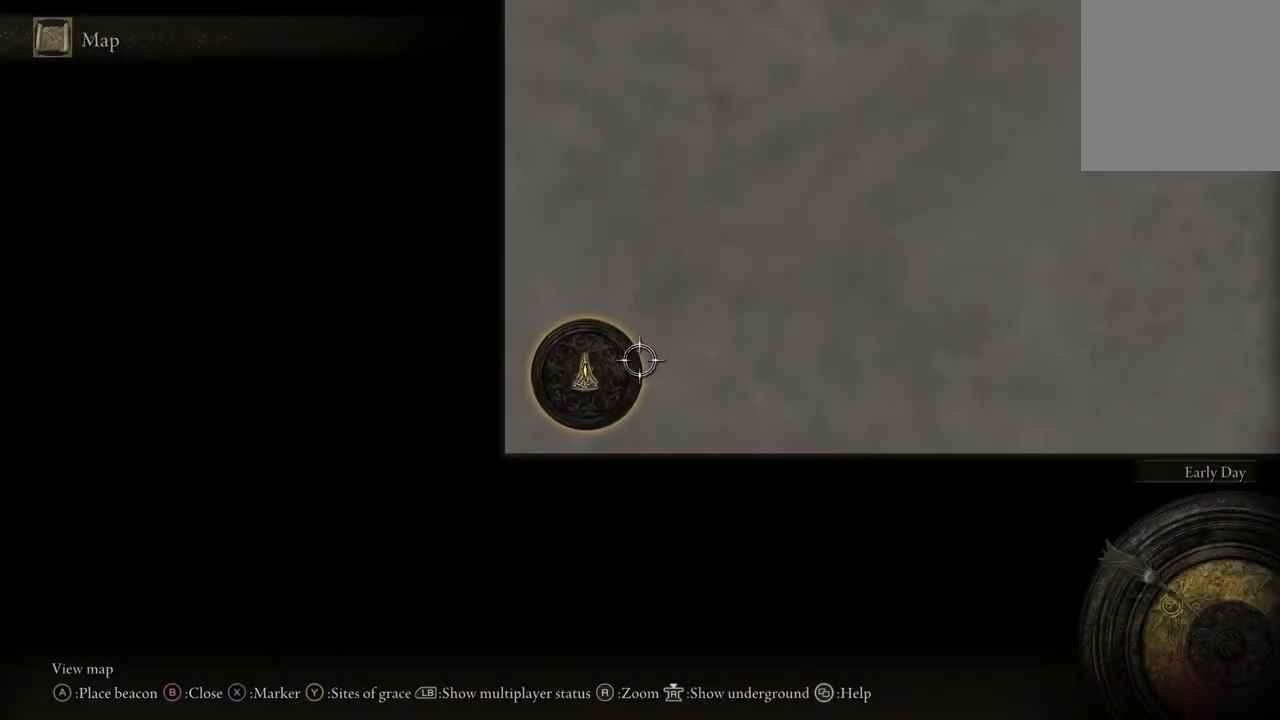
{"buttons": [], "left_stick": "right", "right_stick": "center", "events": [[233, "right_stick", "center"], [500, "left_stick", "right"]]}
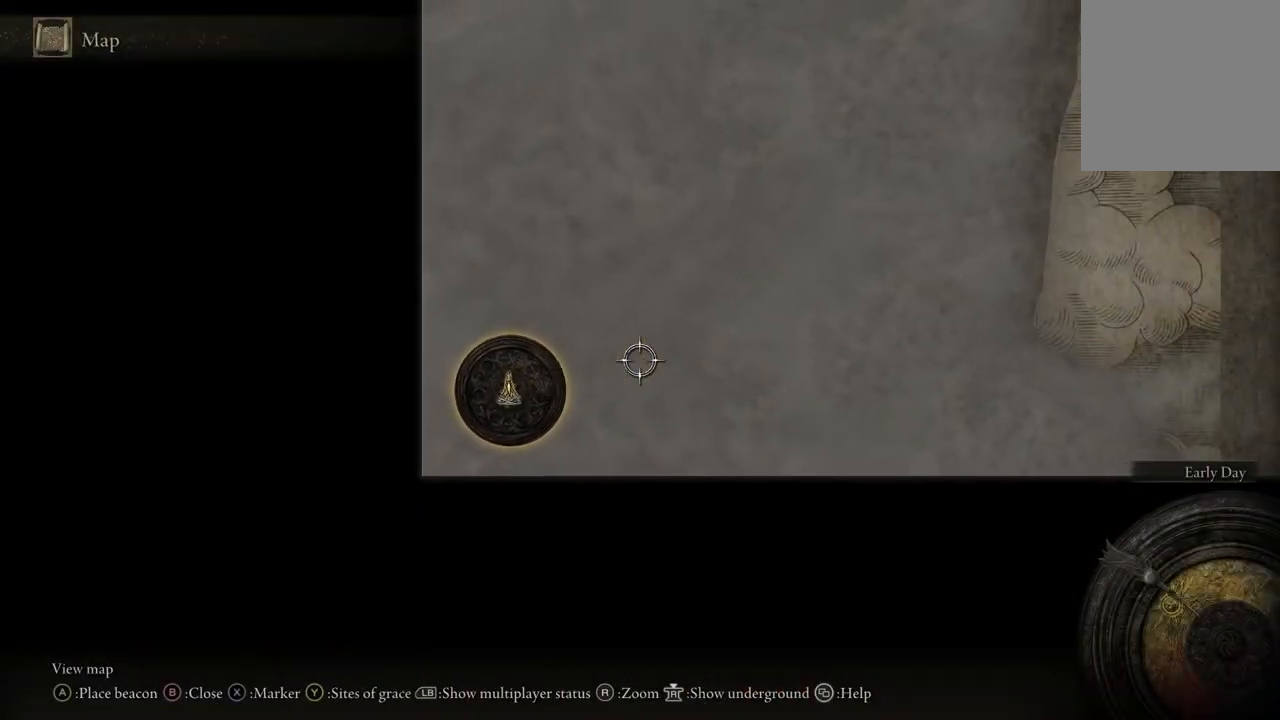
{"buttons": [], "left_stick": "right", "right_stick": "down", "events": [[300, "right_stick", "down"]]}
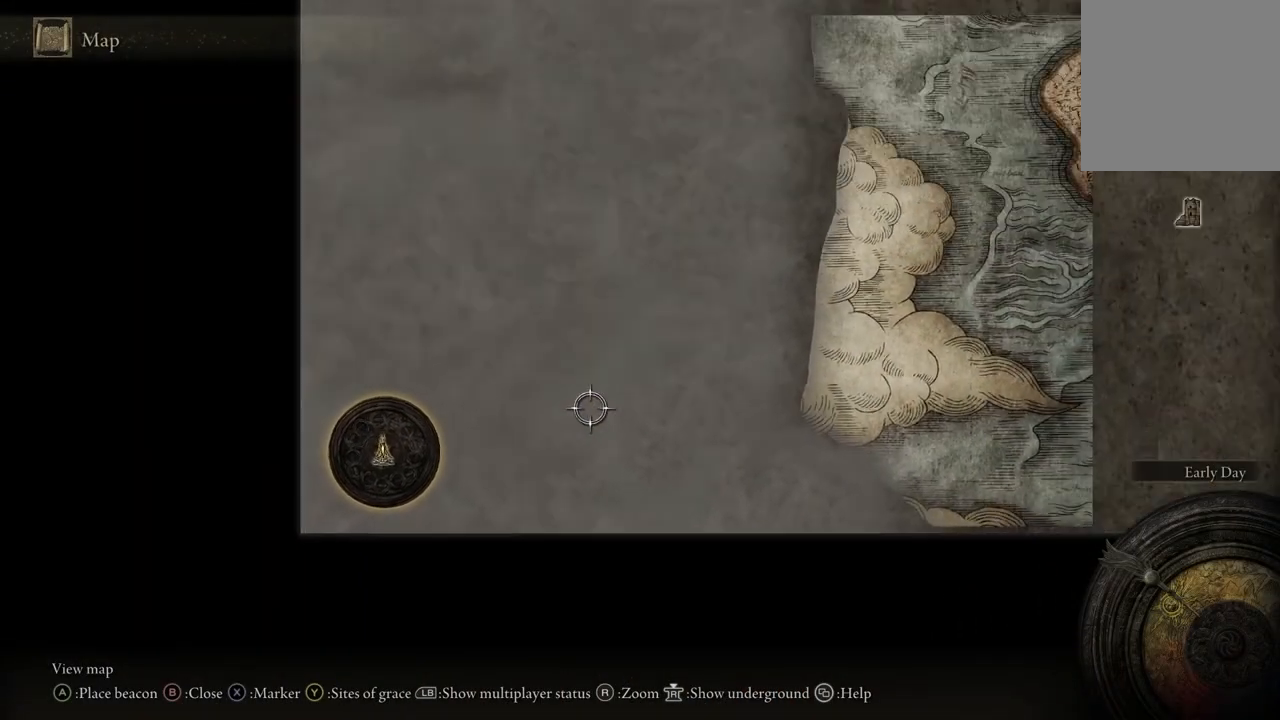
{"buttons": [], "left_stick": "right", "right_stick": "center", "events": [[400, "right_stick", "center"]]}
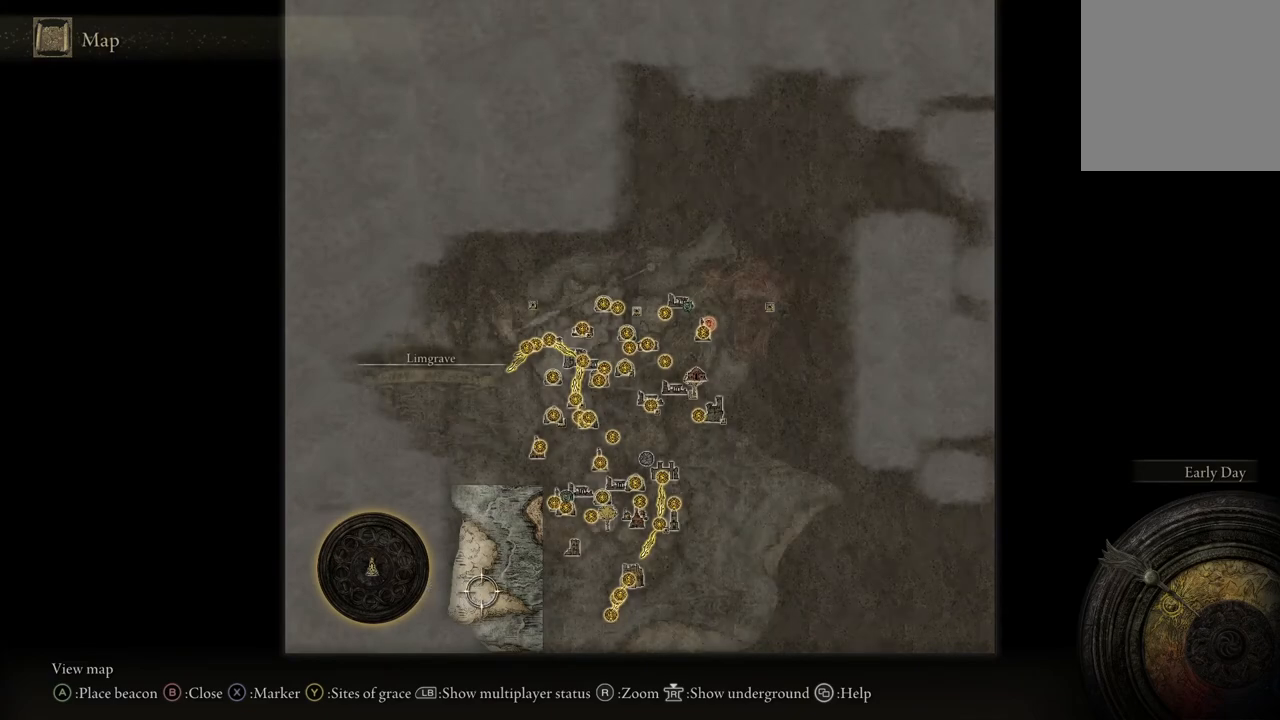
{"buttons": [], "left_stick": "up-right", "right_stick": "center", "events": [[233, "left_stick", "down-right"], [333, "left_stick", "right"], [500, "left_stick", "up-right"]]}
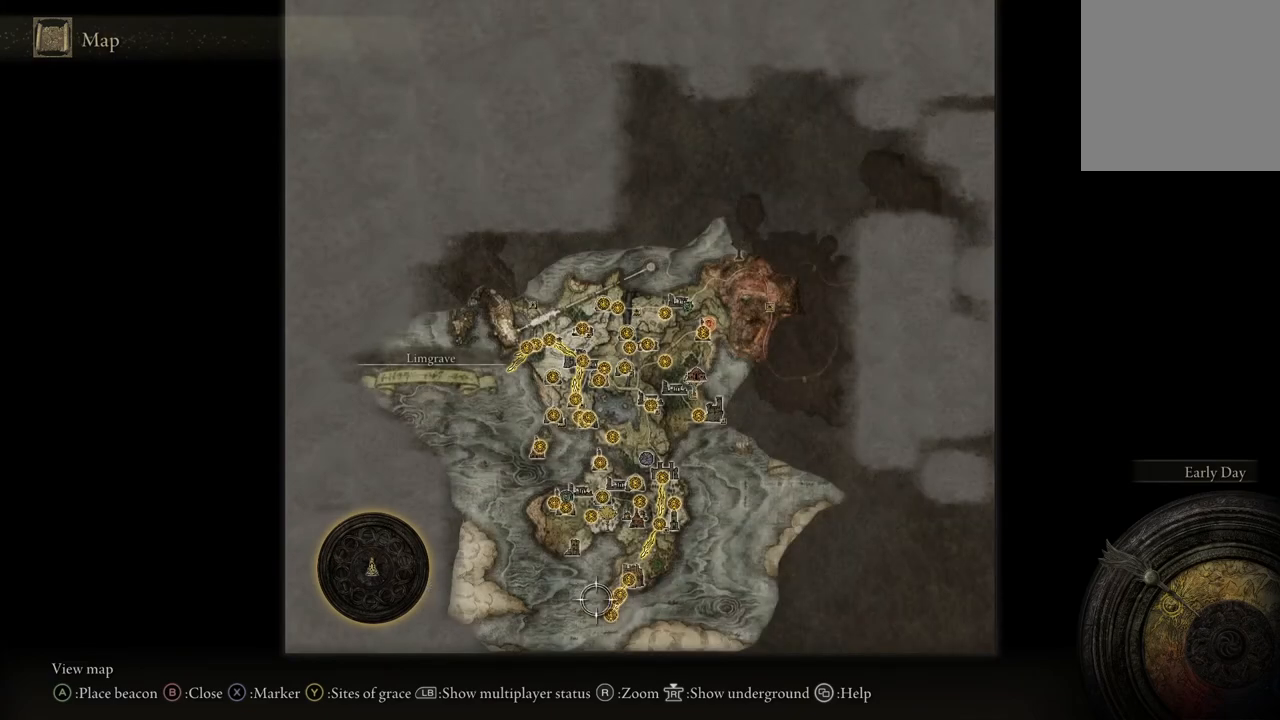
{"buttons": [], "left_stick": "up-right", "right_stick": "center", "events": [[233, "right_stick", "up"], [467, "right_stick", "center"]]}
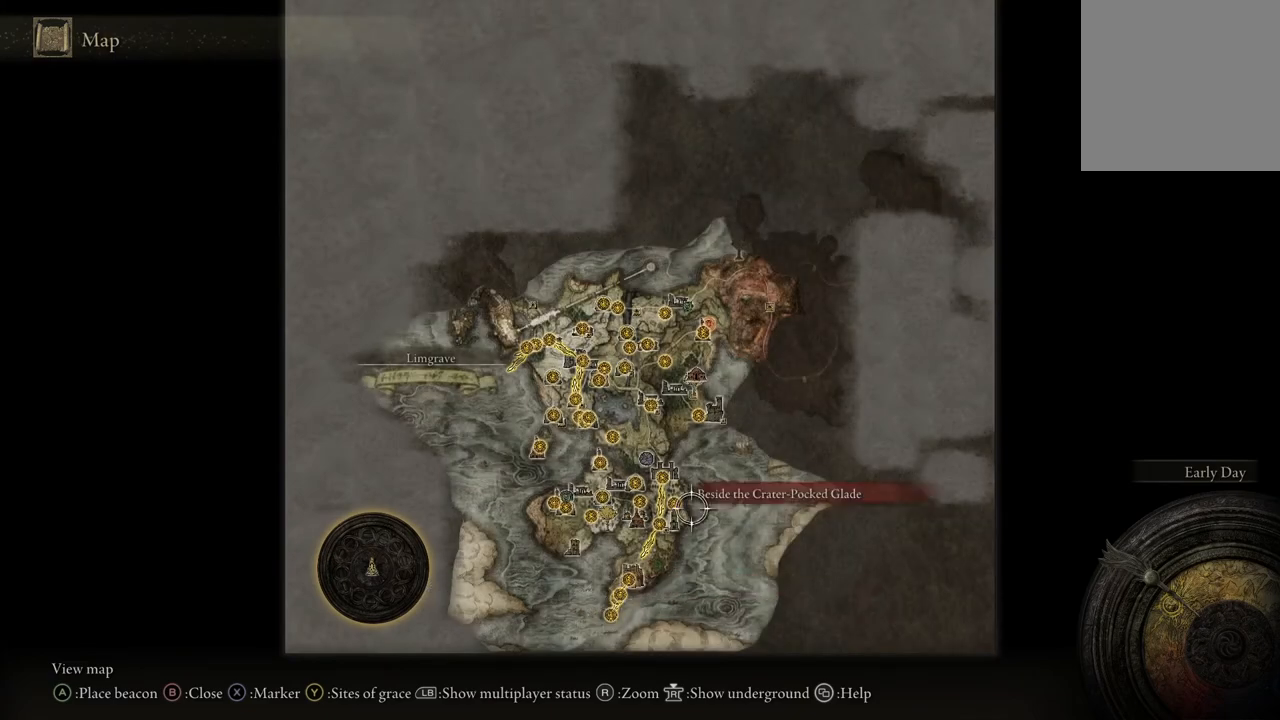
{"buttons": [], "left_stick": "up-right", "right_stick": "center", "events": []}
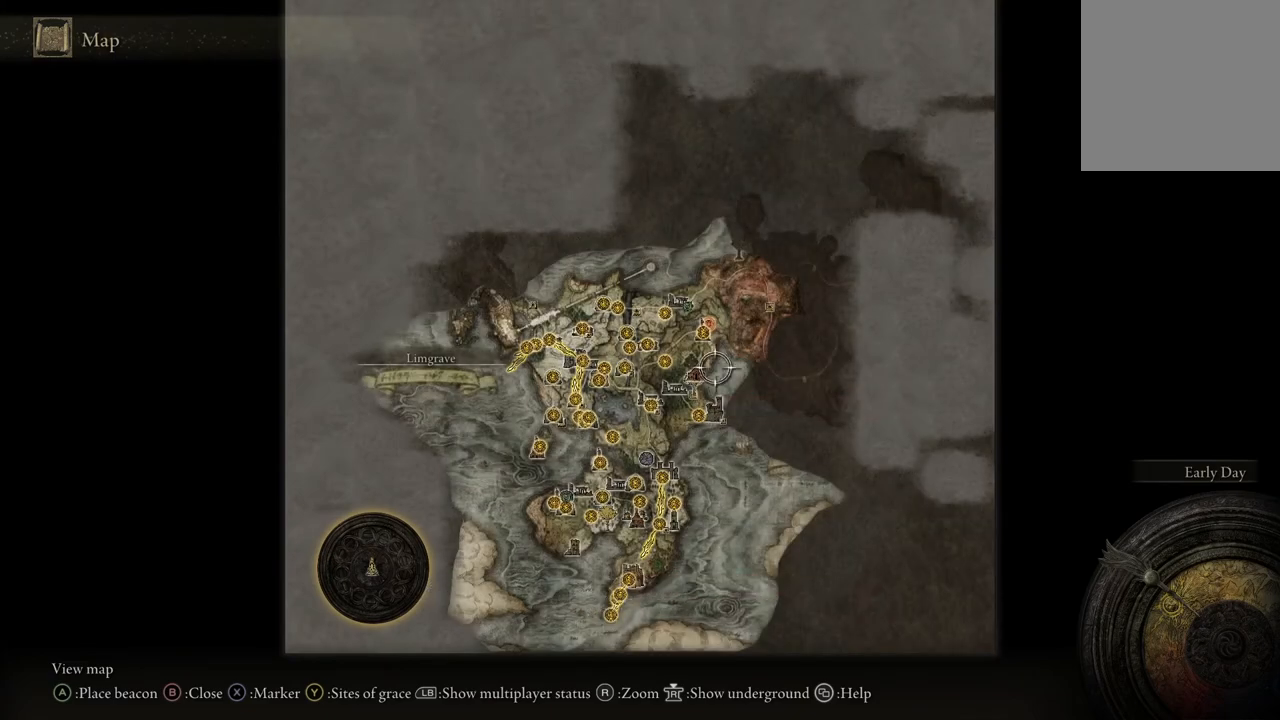
{"buttons": [], "left_stick": "center", "right_stick": "center", "events": [[200, "left_stick", "center"], [367, "left_stick", "down"], [500, "left_stick", "center"]]}